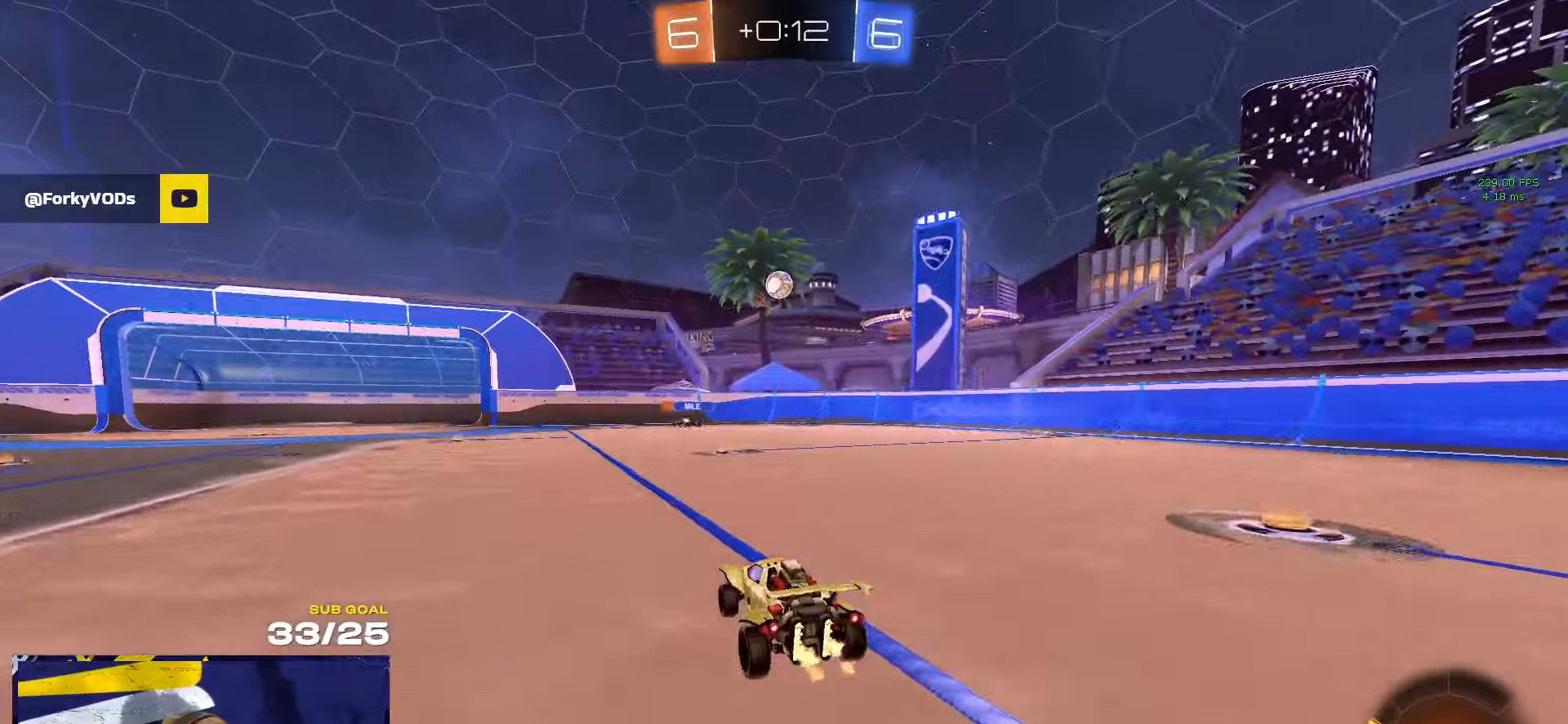
Gameplay with a controller (Xbox layout); each line is a JSON object with the inputs held at the frame after it. "events" lists button and stick changes between this image and that frame as [ms after this image, input, new state], when the widget could be followed in between. Not read: R2.
{"buttons": [], "left_stick": "center", "right_stick": "center", "events": [[16, "left_stick", "right"], [133, "left_stick", "center"], [183, "R1", "down"], [316, "R1", "up"], [333, "left_stick", "left"], [466, "left_stick", "center"]]}
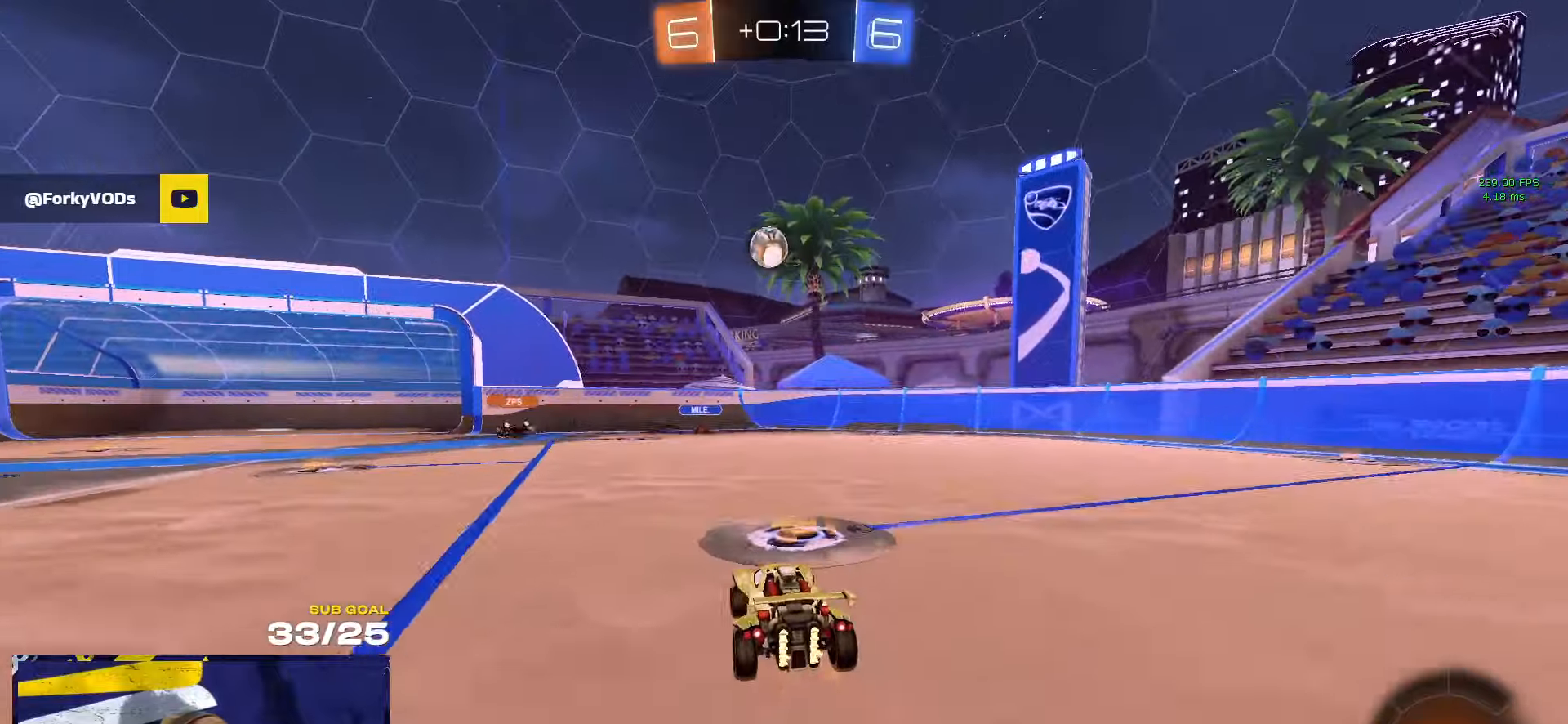
{"buttons": ["R1", "L3"], "left_stick": "up", "right_stick": "center", "events": [[66, "left_stick", "left"], [183, "left_stick", "center"], [200, "A", "down"], [250, "left_stick", "down"], [283, "R1", "down"], [316, "A", "up"], [316, "left_stick", "up"], [350, "L3", "down"], [400, "R1", "up"], [483, "R1", "down"]]}
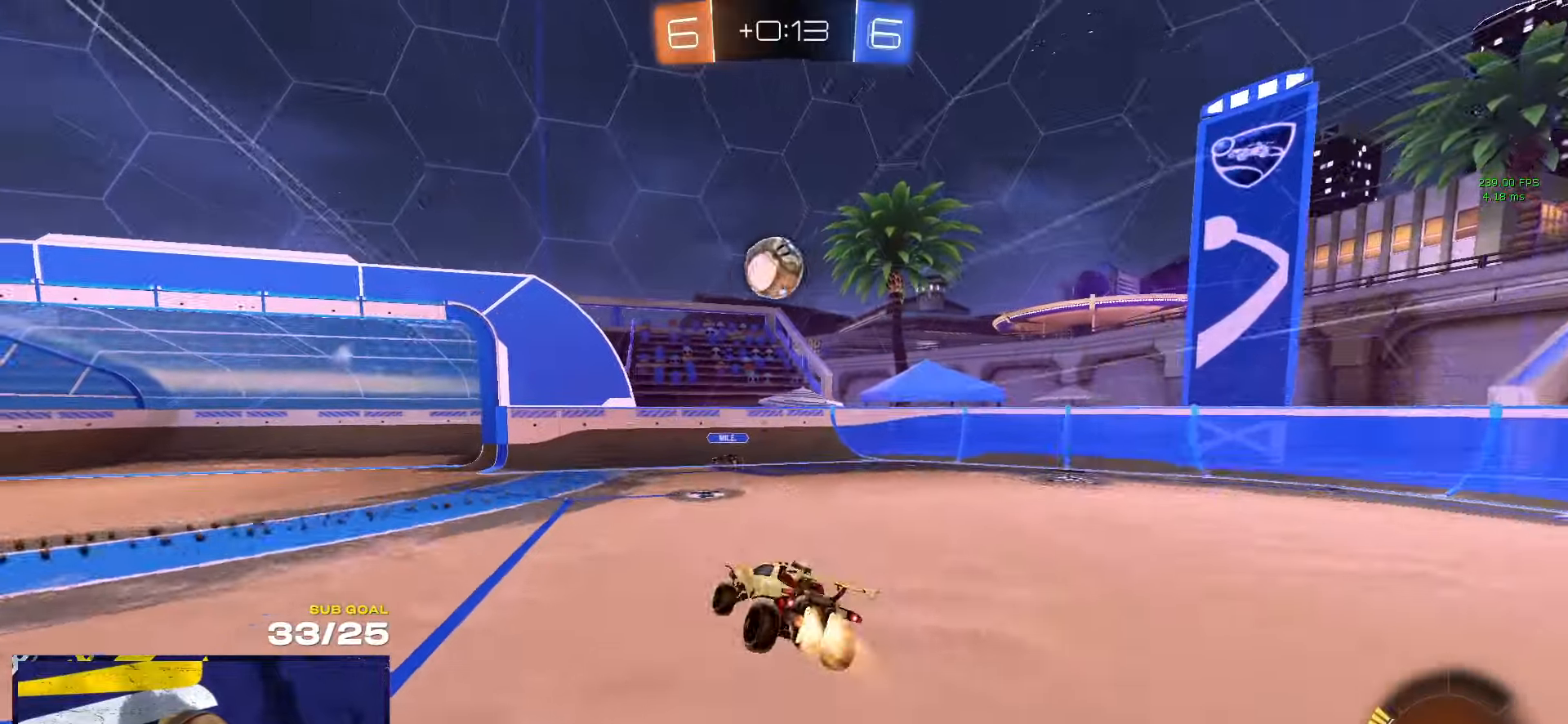
{"buttons": ["A", "L1", "R1", "L3"], "left_stick": "up-right", "right_stick": "center", "events": [[50, "R1", "up"], [66, "left_stick", "left"], [116, "left_stick", "up-left"], [250, "left_stick", "up-right"], [383, "R1", "down"], [416, "L1", "down"], [416, "L3", "up"], [466, "L3", "down"], [483, "A", "down"]]}
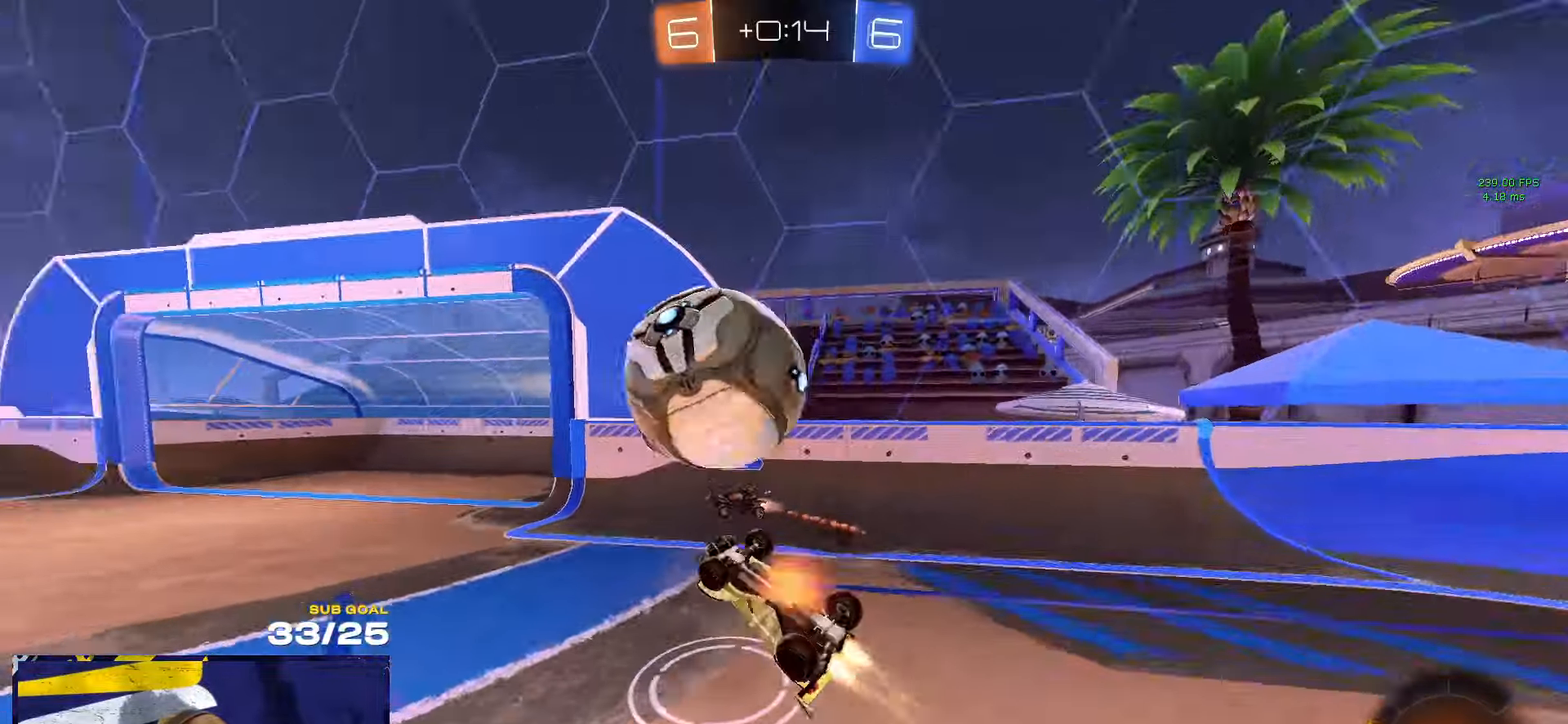
{"buttons": [], "left_stick": "down-left", "right_stick": "center", "events": [[66, "left_stick", "down-left"], [100, "A", "up"], [100, "L1", "up"], [416, "R1", "up"], [466, "L3", "up"]]}
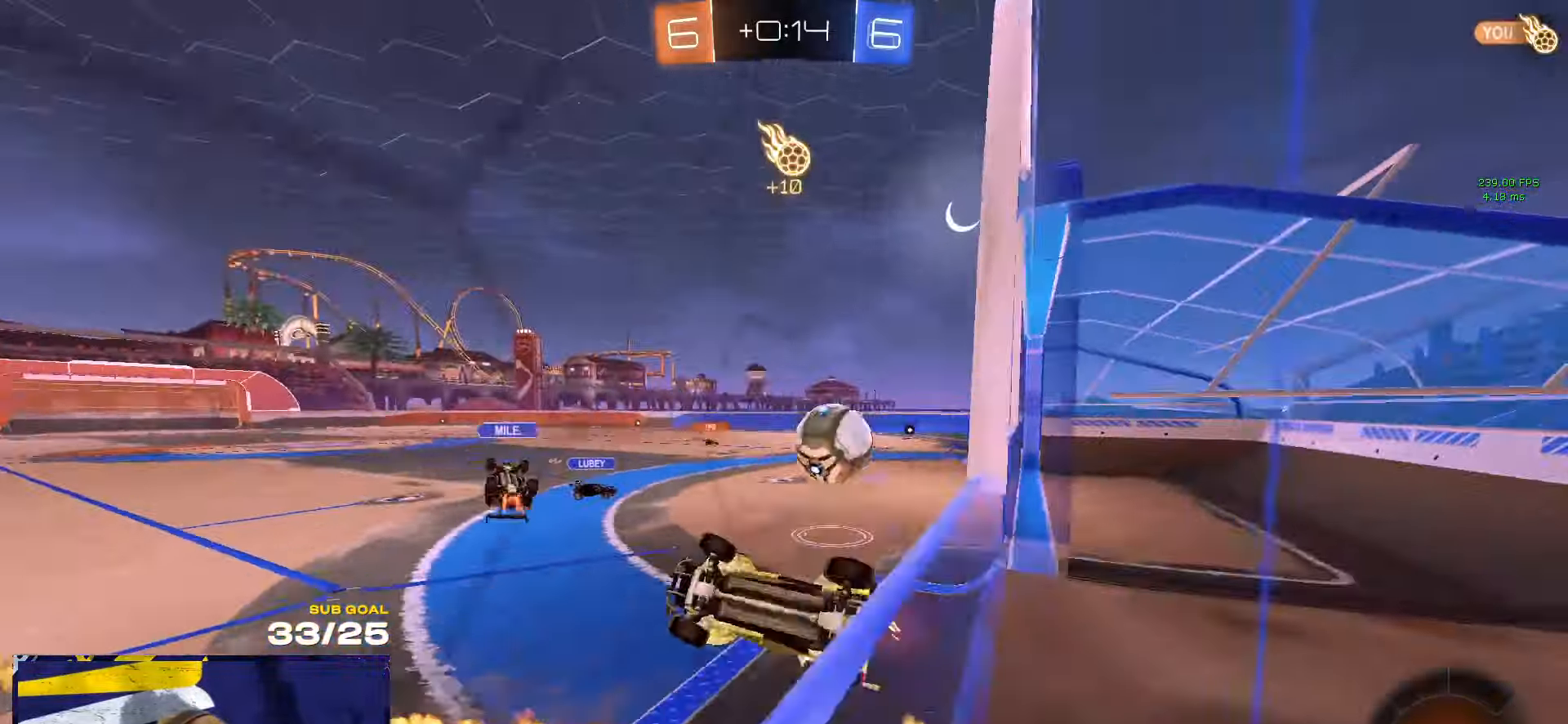
{"buttons": ["R1"], "left_stick": "right", "right_stick": "center", "events": [[416, "R1", "down"], [433, "left_stick", "down-right"], [483, "left_stick", "right"]]}
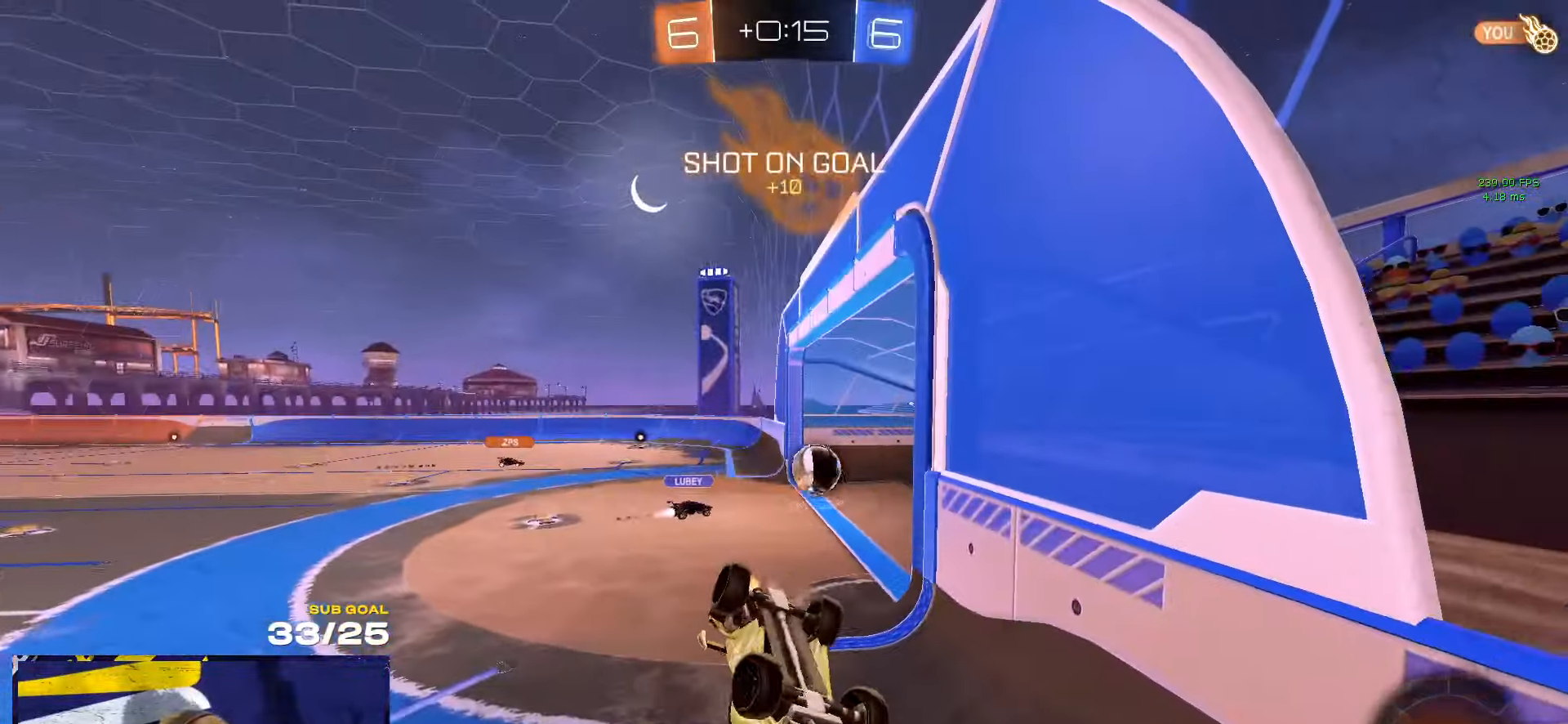
{"buttons": [], "left_stick": "right", "right_stick": "center", "events": [[100, "L1", "down"], [233, "R1", "up"], [466, "L1", "up"]]}
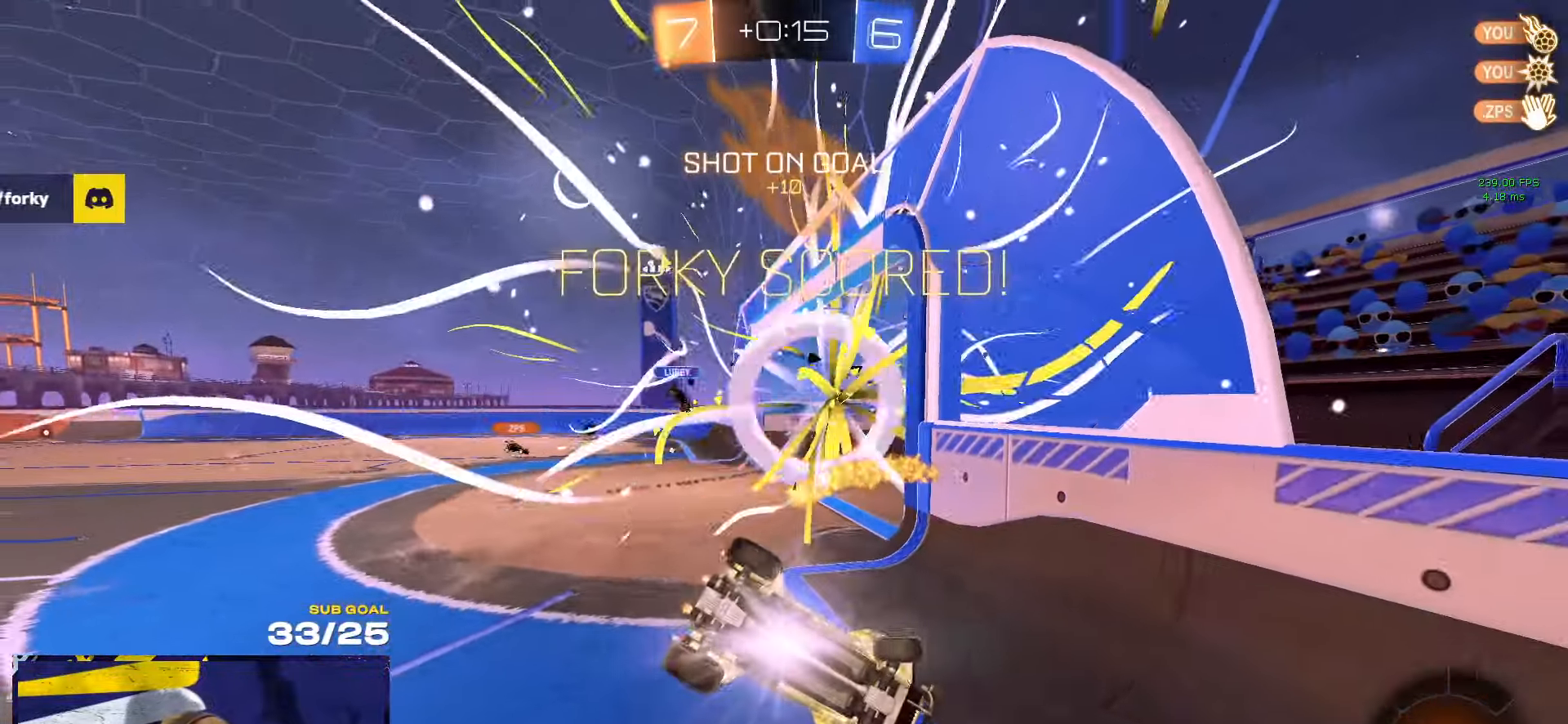
{"buttons": ["L1"], "left_stick": "up-right", "right_stick": "center", "events": [[133, "L1", "down"], [200, "R3", "down"], [200, "left_stick", "up-right"], [266, "R3", "up"]]}
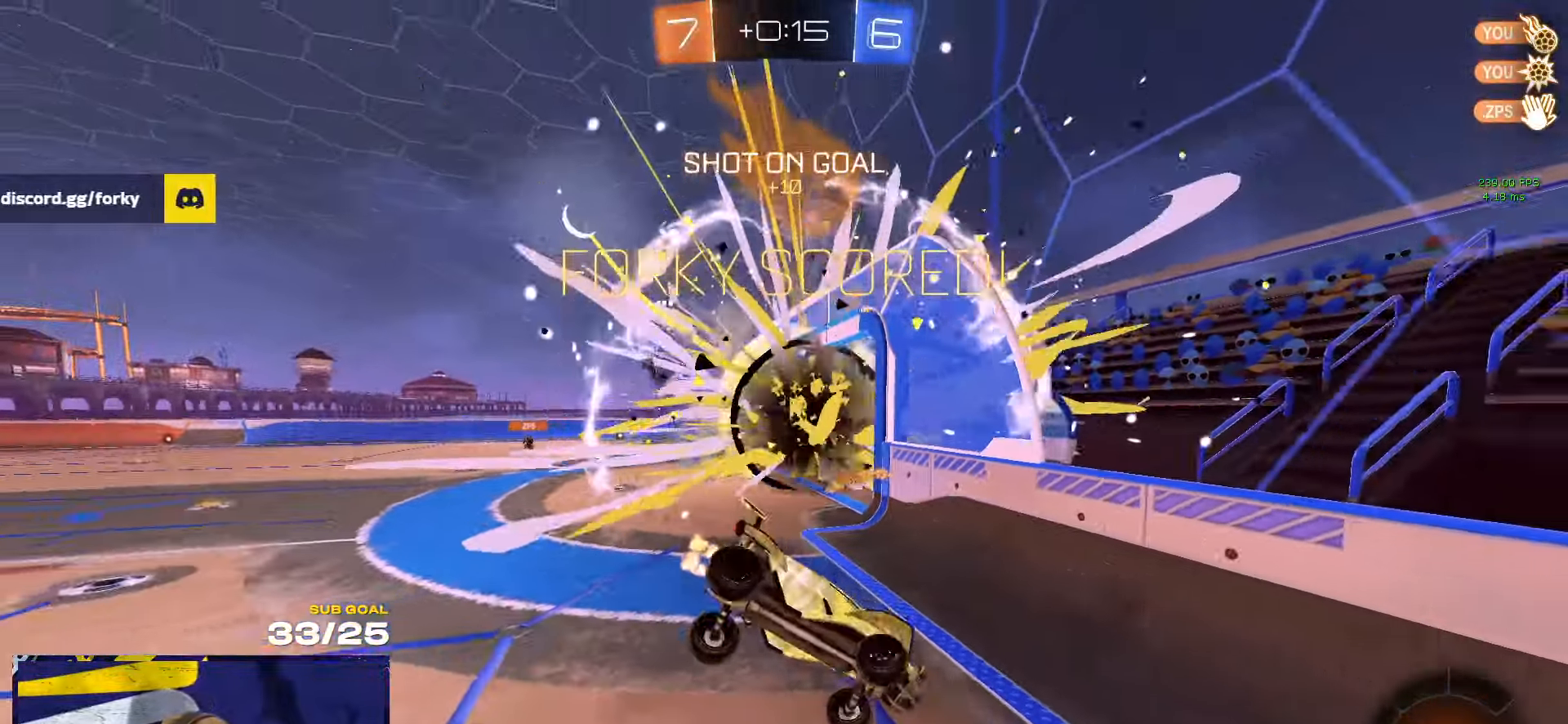
{"buttons": ["R1"], "left_stick": "down-right", "right_stick": "center", "events": [[66, "Y", "down"], [150, "R1", "down"], [150, "Y", "up"], [166, "L1", "up"], [166, "left_stick", "right"], [400, "L3", "down"], [400, "left_stick", "down-right"], [500, "L3", "up"]]}
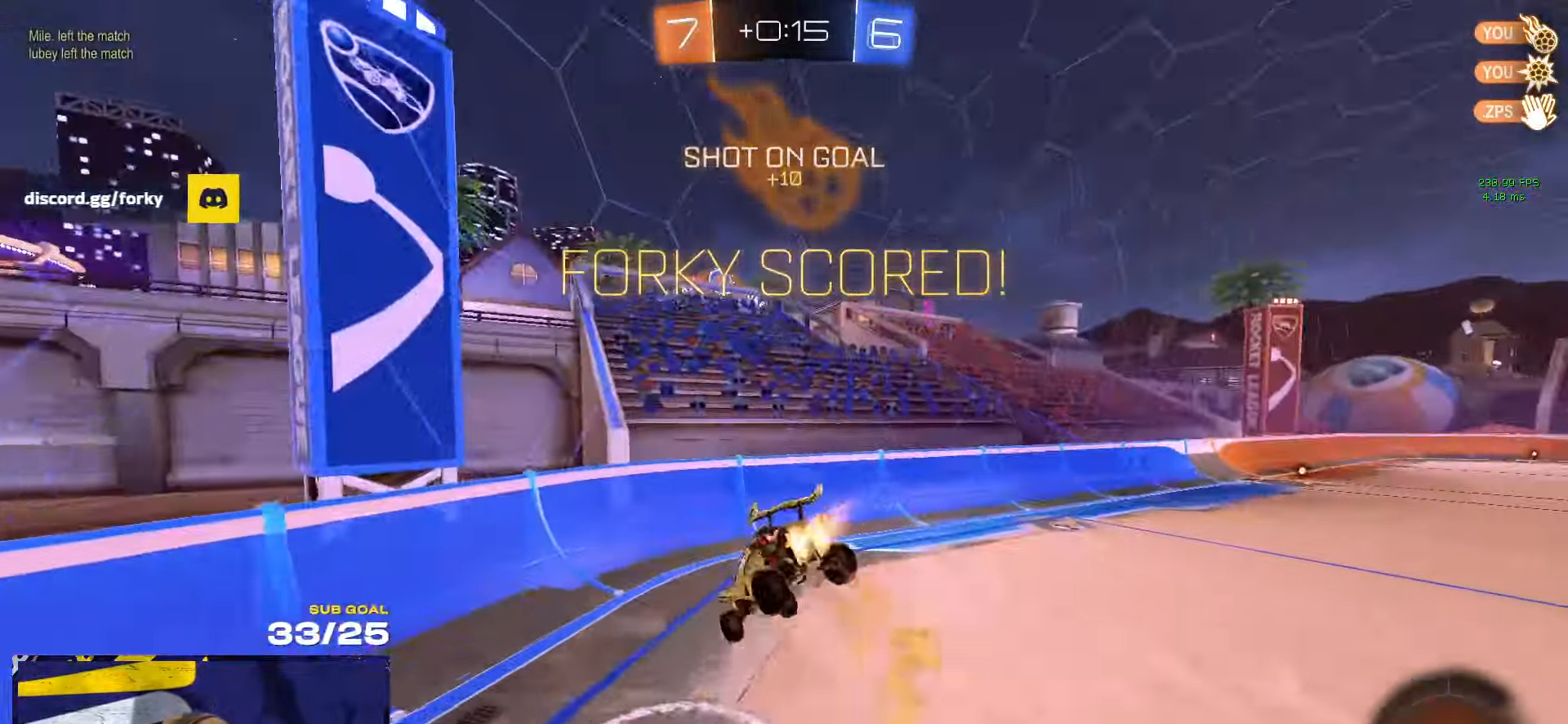
{"buttons": ["R1"], "left_stick": "up-right", "right_stick": "center", "events": [[33, "left_stick", "down"], [50, "R1", "up"], [133, "R1", "down"], [266, "left_stick", "left"], [333, "R1", "up"], [333, "left_stick", "center"], [416, "R1", "down"], [466, "left_stick", "up-right"]]}
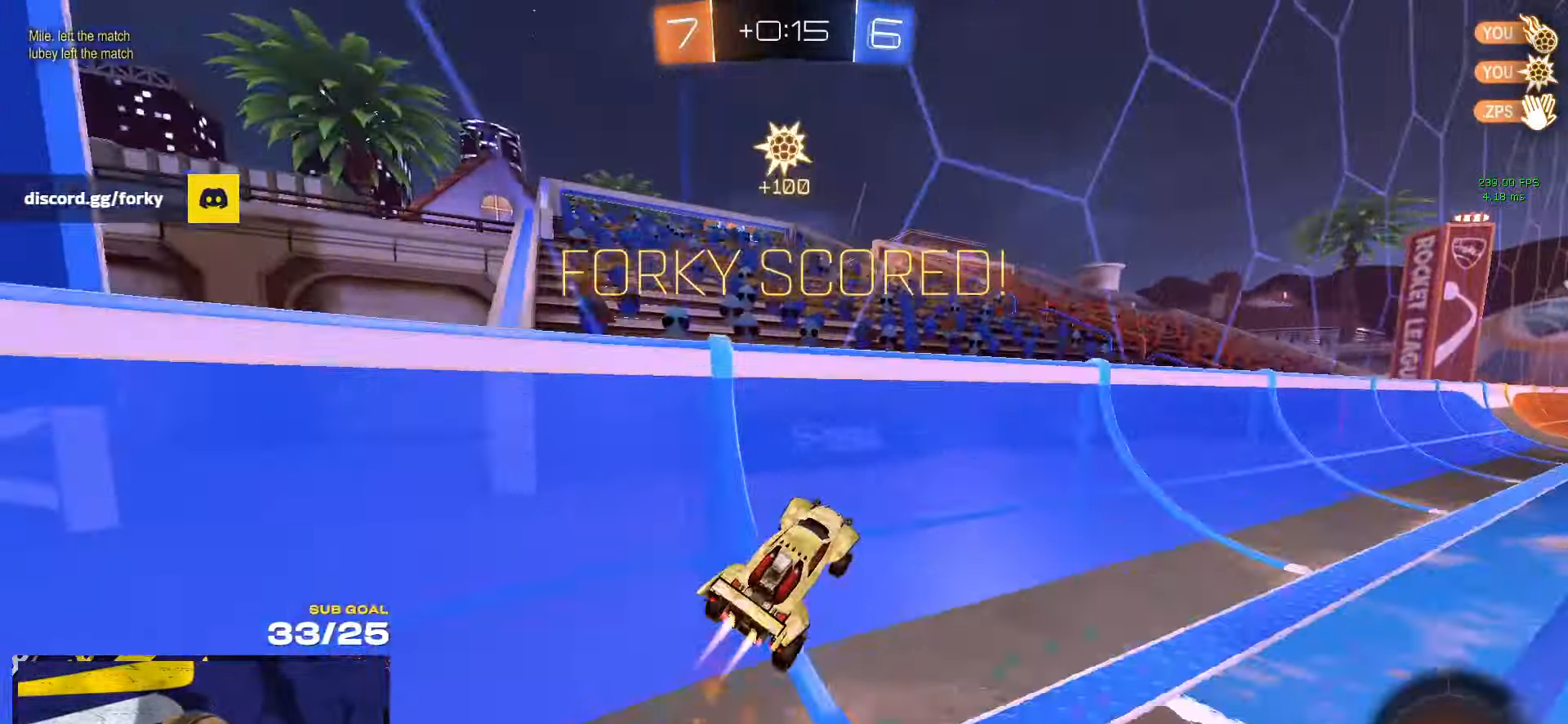
{"buttons": ["R1"], "left_stick": "down-right", "right_stick": "center", "events": [[250, "A", "down"], [250, "left_stick", "up-left"], [283, "A", "up"], [316, "A", "down"], [366, "left_stick", "down-left"], [416, "A", "up"], [433, "left_stick", "down-right"]]}
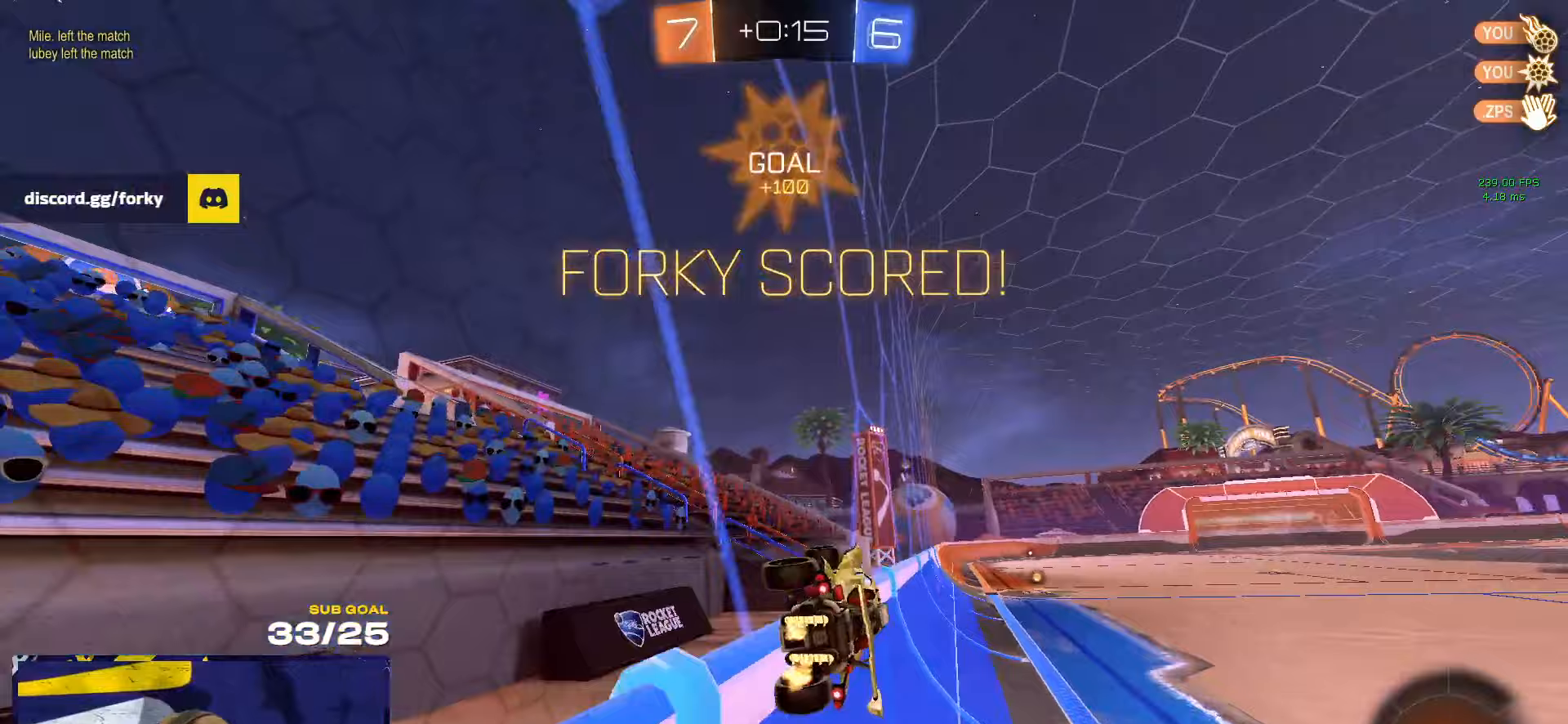
{"buttons": ["A"], "left_stick": "left", "right_stick": "center", "events": [[100, "A", "down"], [100, "left_stick", "up-left"], [150, "A", "up"], [200, "A", "down"], [233, "left_stick", "down-right"], [283, "A", "up"], [283, "R1", "up"], [500, "A", "down"], [500, "left_stick", "left"]]}
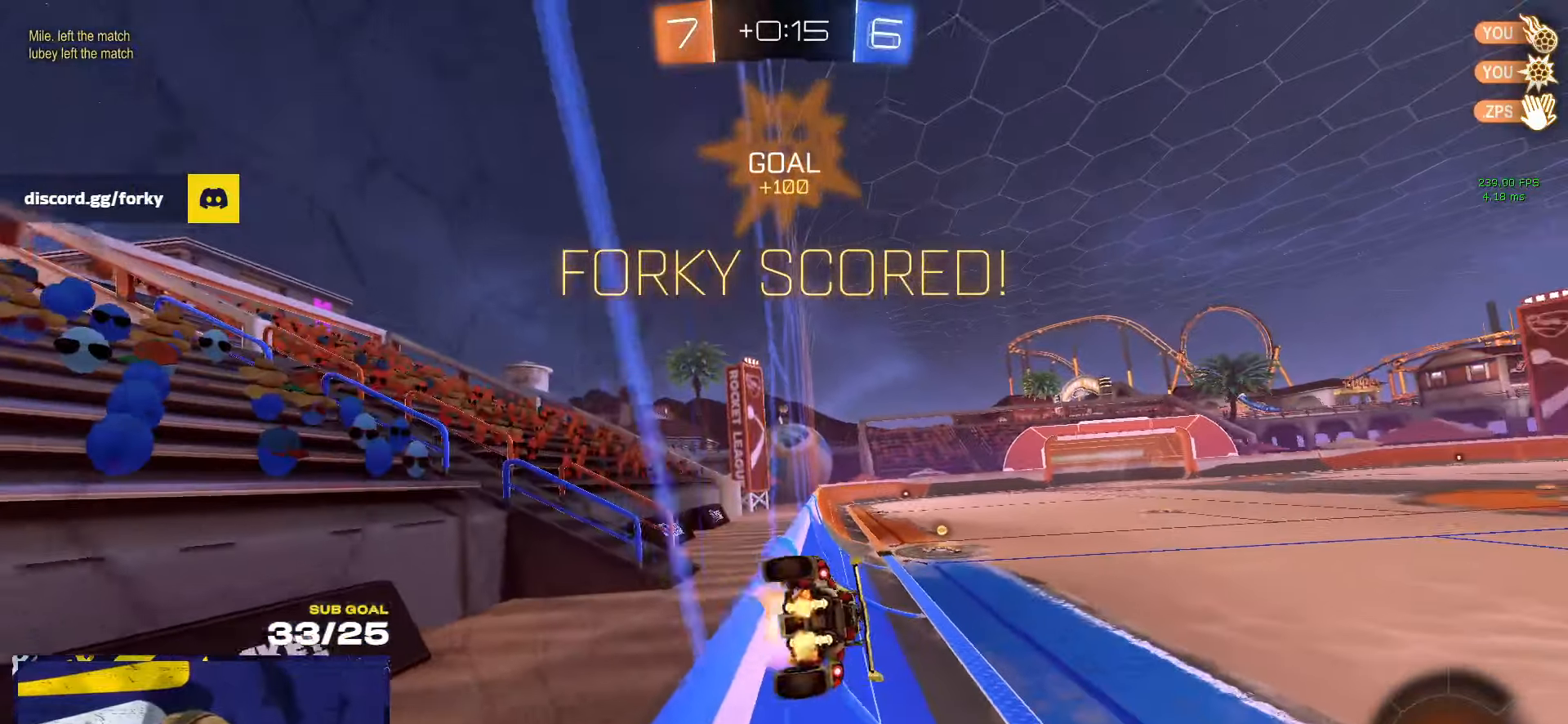
{"buttons": ["A", "L1"], "left_stick": "right", "right_stick": "center", "events": [[33, "R1", "down"], [50, "R1", "up"], [83, "A", "up"], [117, "L1", "down"], [117, "R1", "down"], [133, "A", "down"], [200, "A", "up"], [200, "R1", "up"], [217, "L1", "up"], [250, "left_stick", "down"], [333, "left_stick", "down-left"], [450, "A", "down"], [483, "L1", "down"], [483, "left_stick", "right"]]}
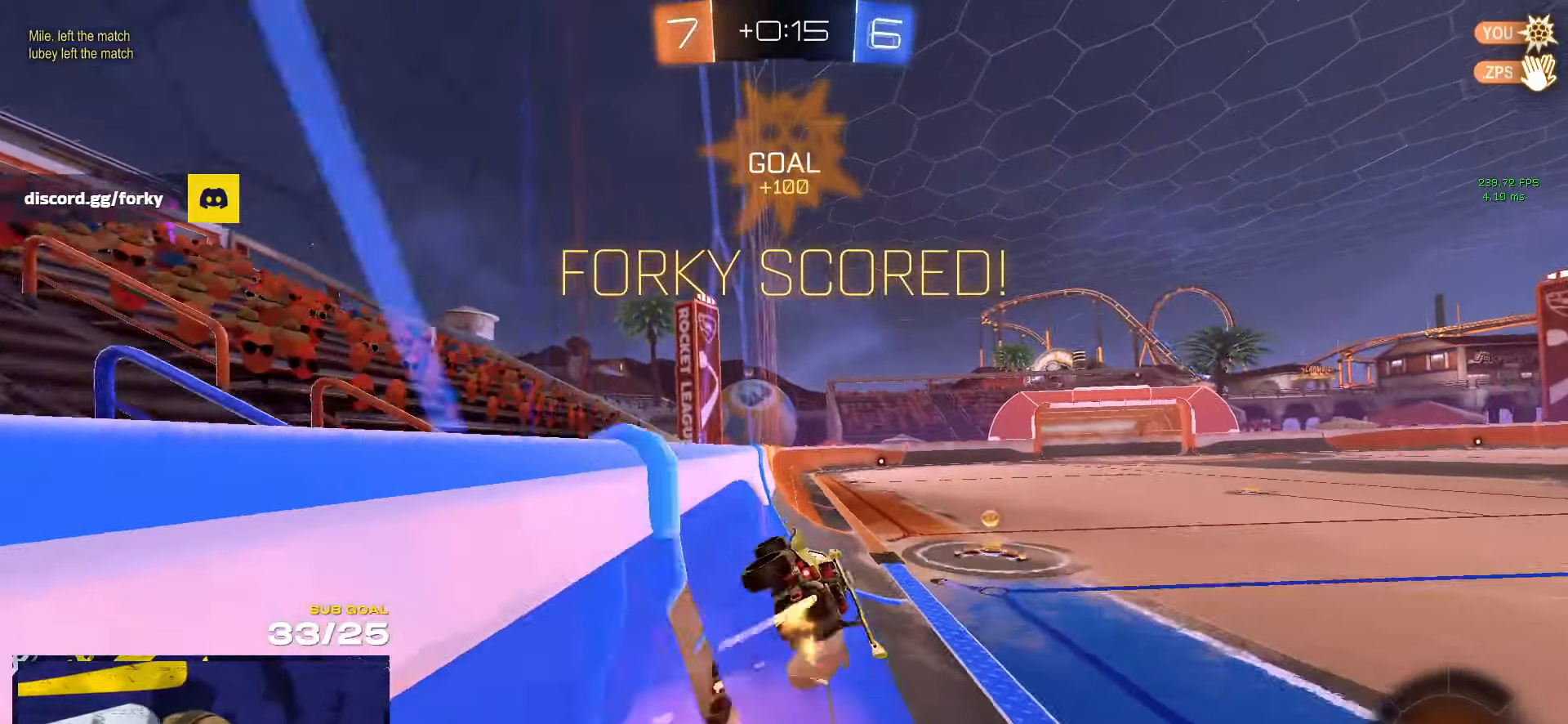
{"buttons": [], "left_stick": "right", "right_stick": "center", "events": [[17, "A", "up"], [17, "left_stick", "up-right"], [67, "A", "down"], [67, "L3", "down"], [117, "L1", "up"], [117, "left_stick", "down"], [167, "A", "up"], [183, "right_stick", "left"], [200, "L3", "up"], [267, "right_stick", "center"], [483, "left_stick", "right"]]}
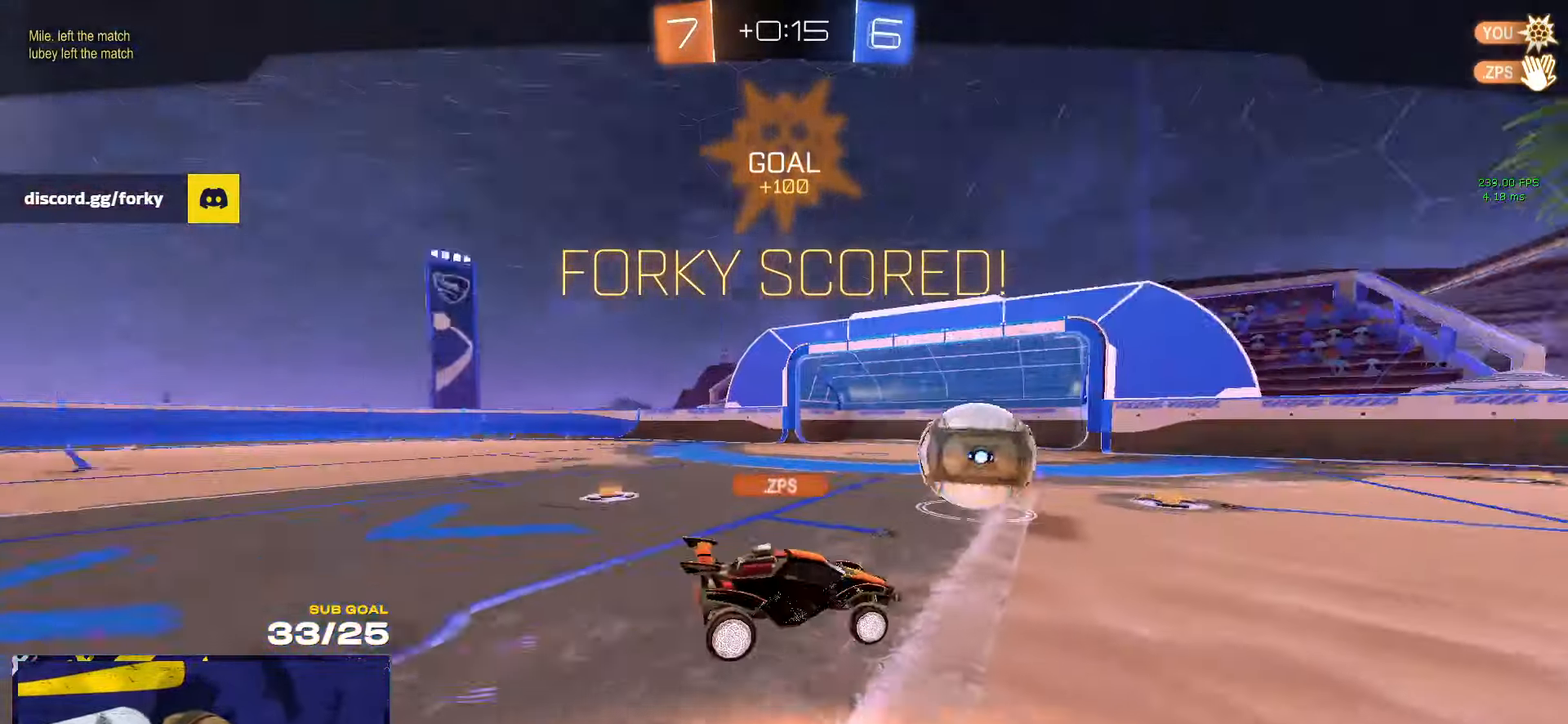
{"buttons": [], "left_stick": "center", "right_stick": "center", "events": [[50, "left_stick", "center"], [150, "A", "down"], [217, "A", "up"]]}
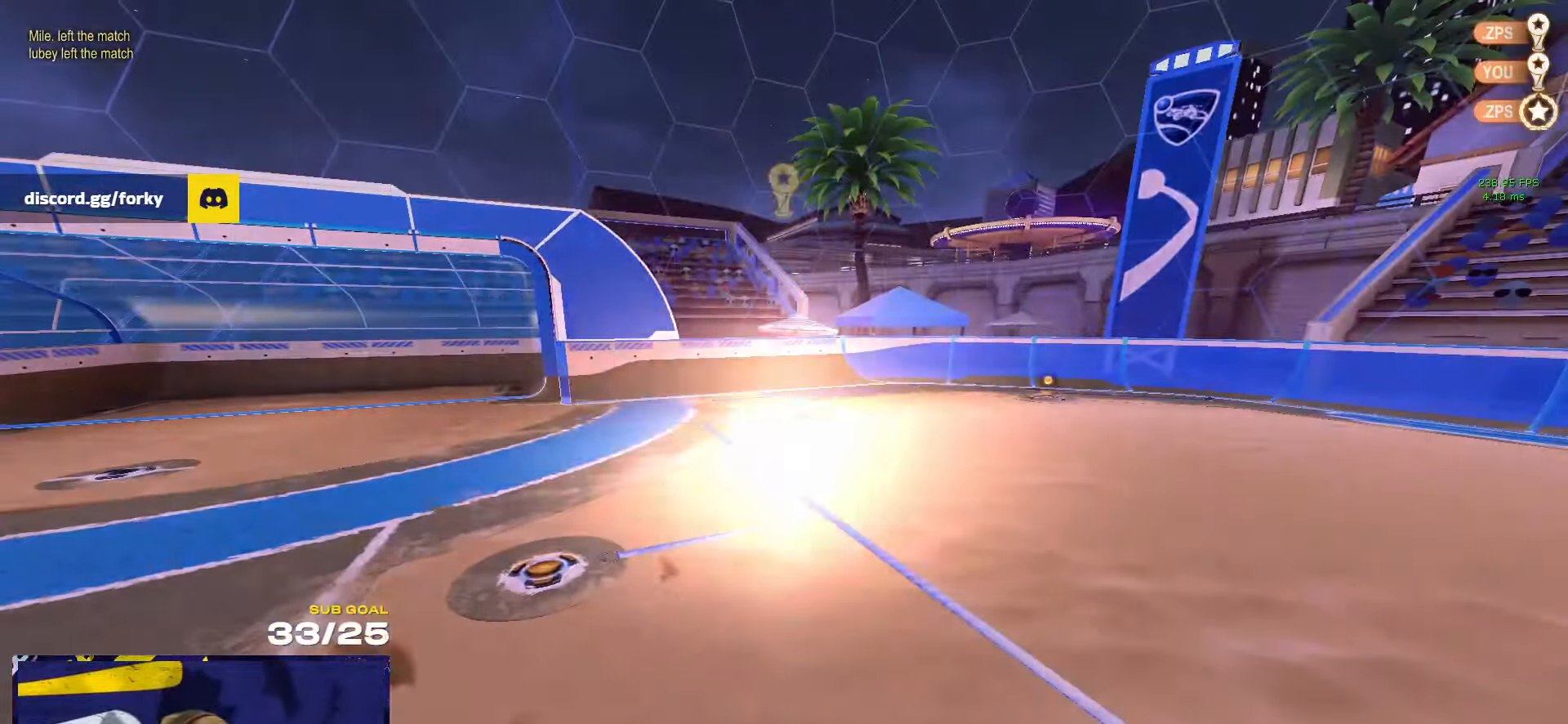
{"buttons": [], "left_stick": "center", "right_stick": "center", "events": [[33, "Y", "down"], [83, "Y", "up"]]}
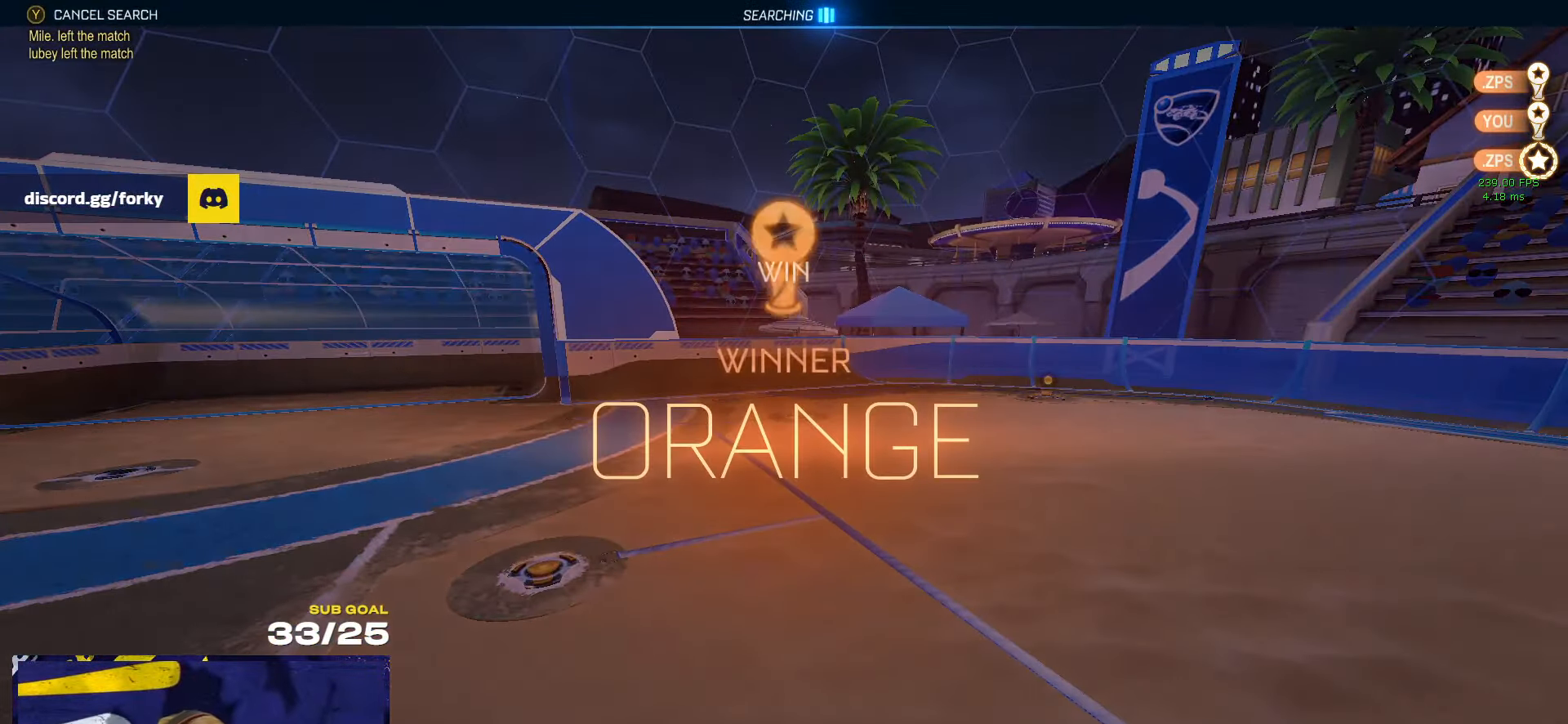
{"buttons": [], "left_stick": "center", "right_stick": "center", "events": []}
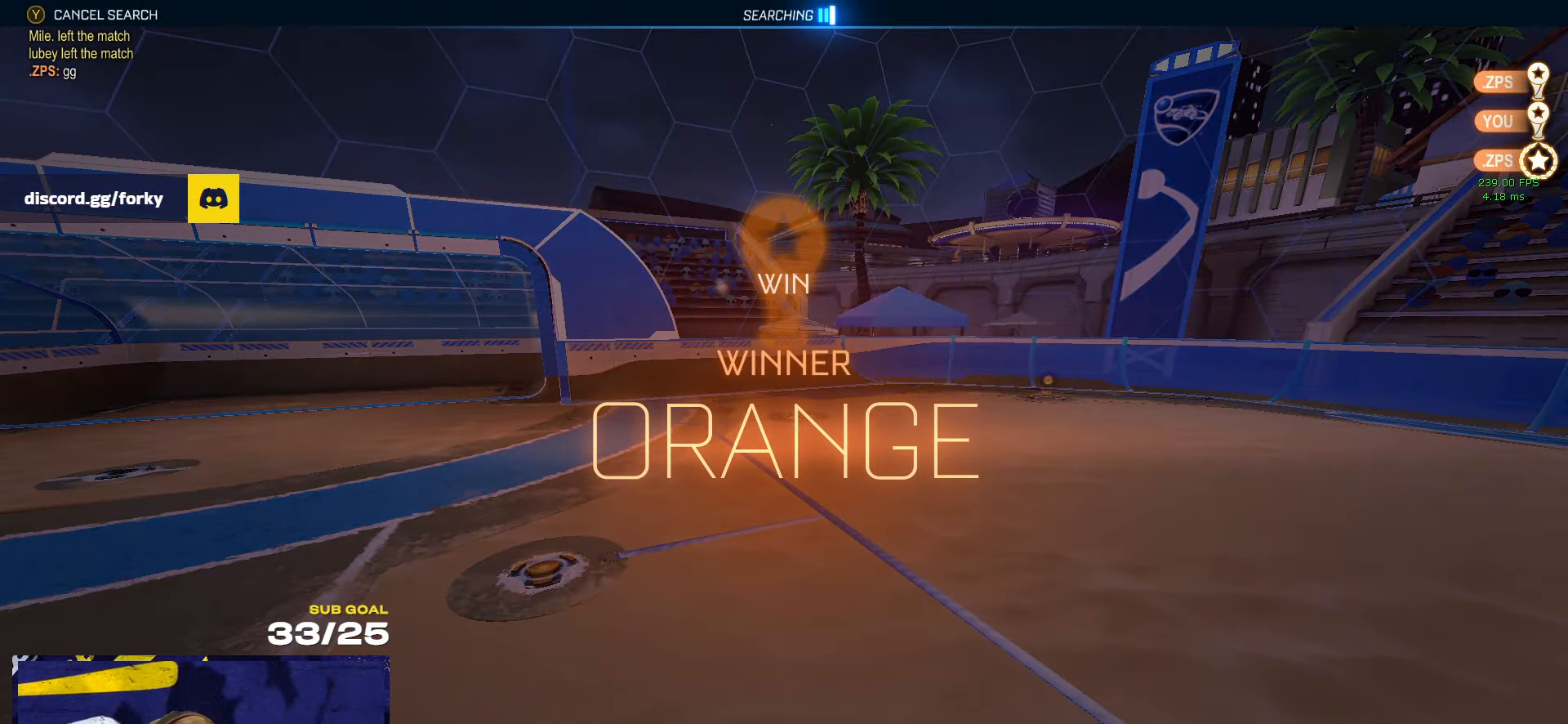
{"buttons": [], "left_stick": "center", "right_stick": "center", "events": []}
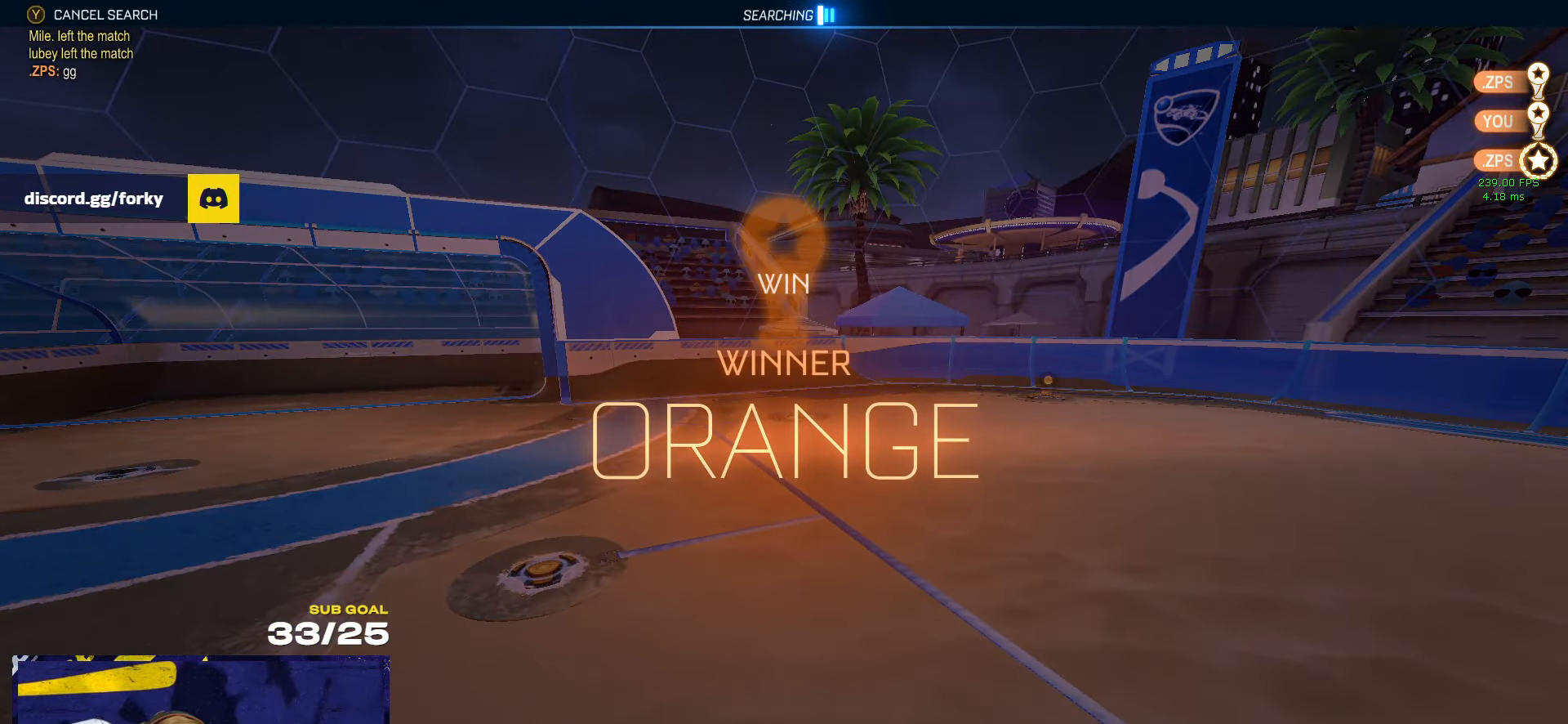
{"buttons": [], "left_stick": "center", "right_stick": "center", "events": []}
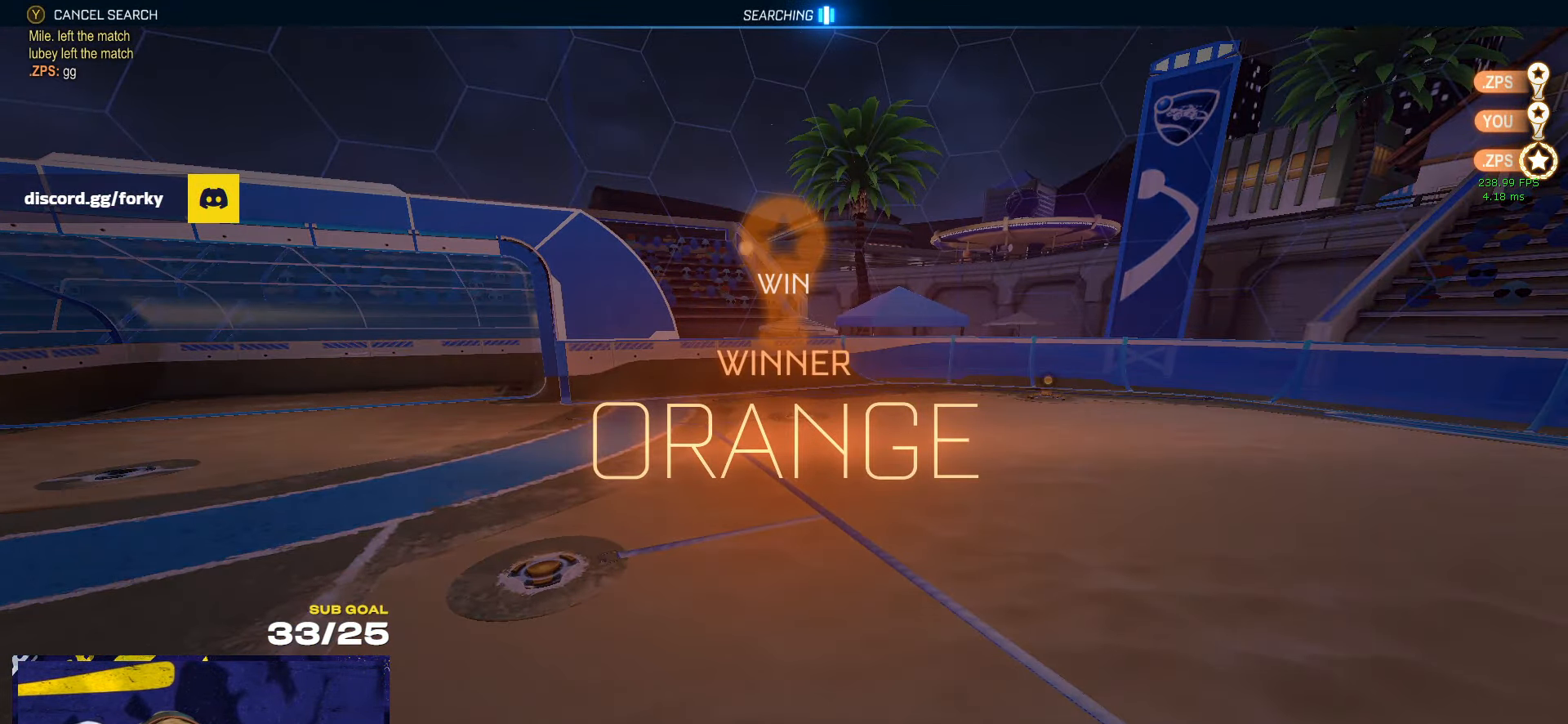
{"buttons": [], "left_stick": "center", "right_stick": "center", "events": []}
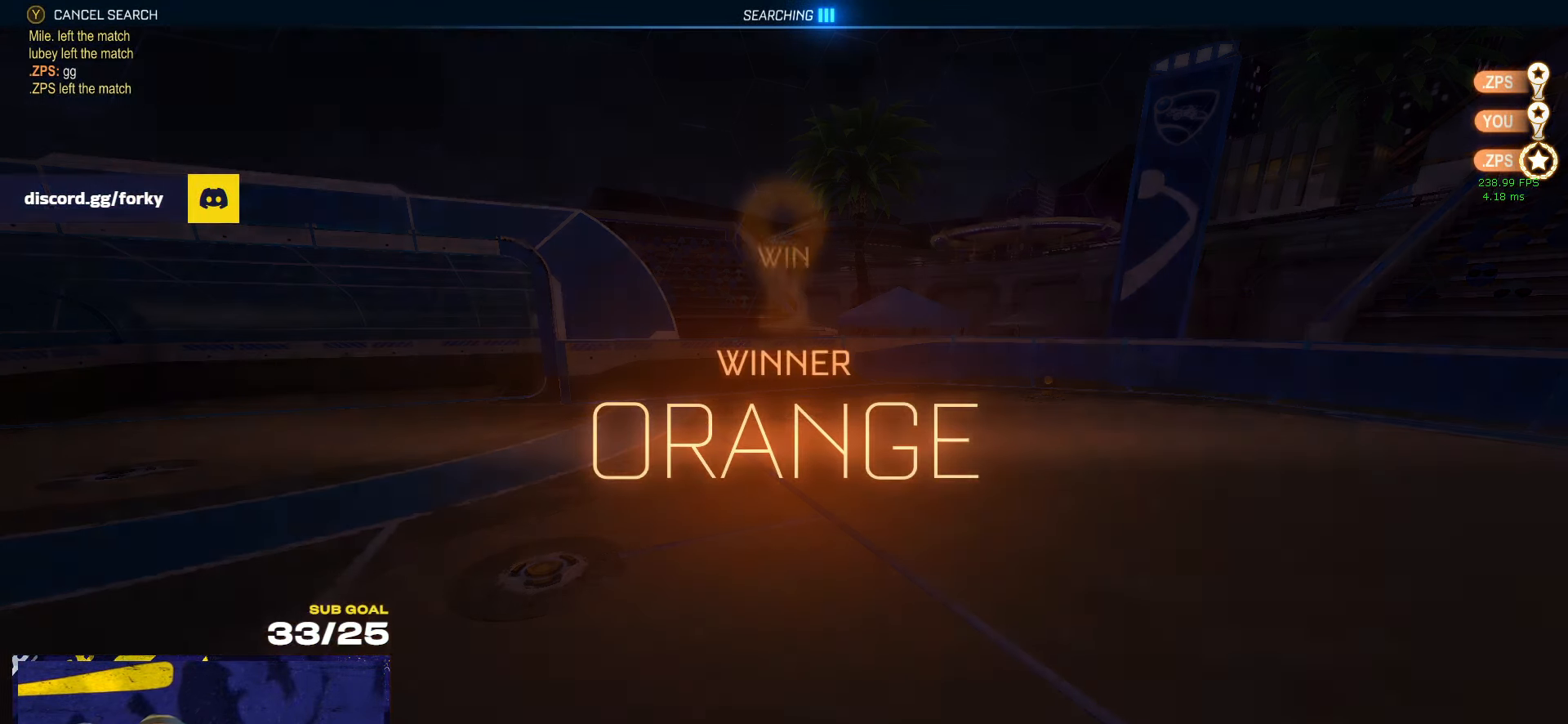
{"buttons": [], "left_stick": "center", "right_stick": "center", "events": []}
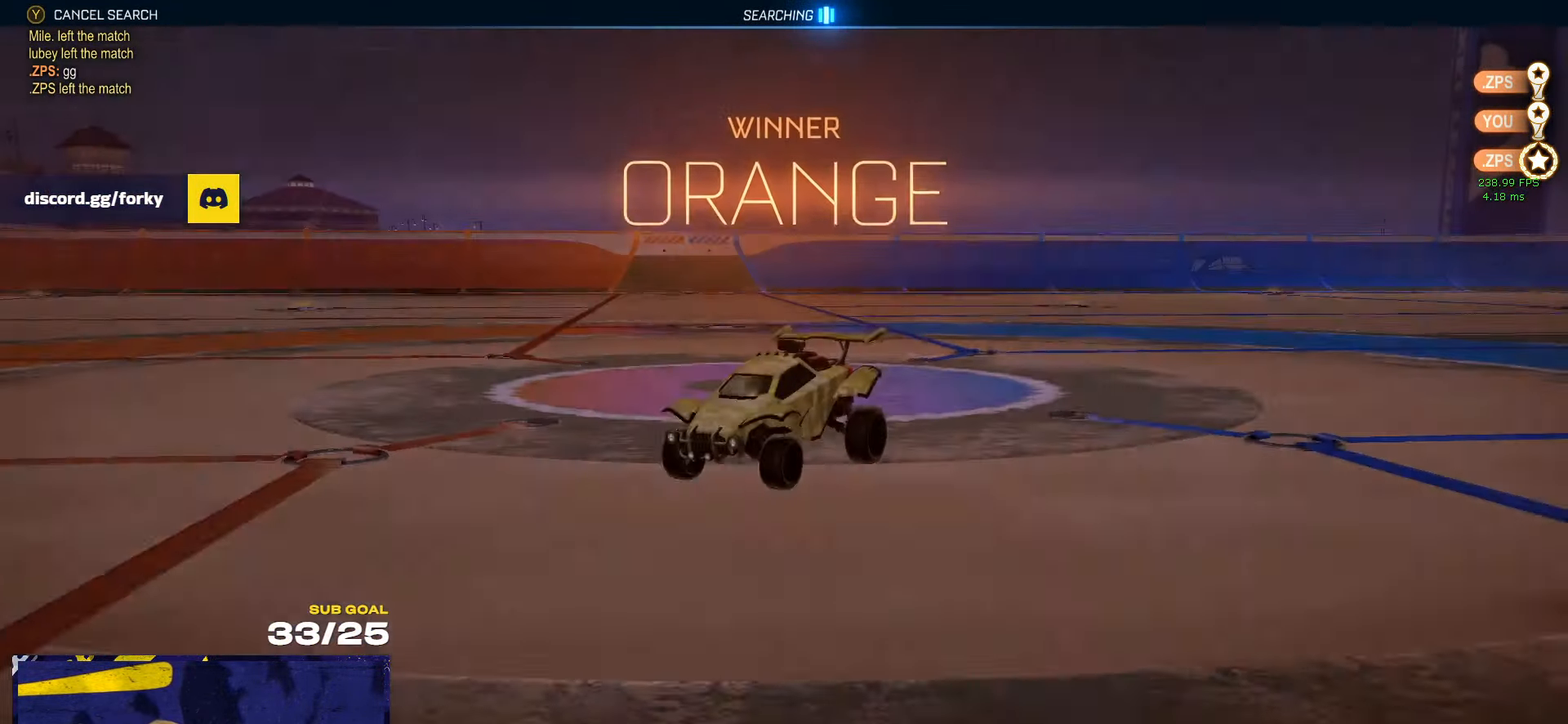
{"buttons": [], "left_stick": "center", "right_stick": "center", "events": []}
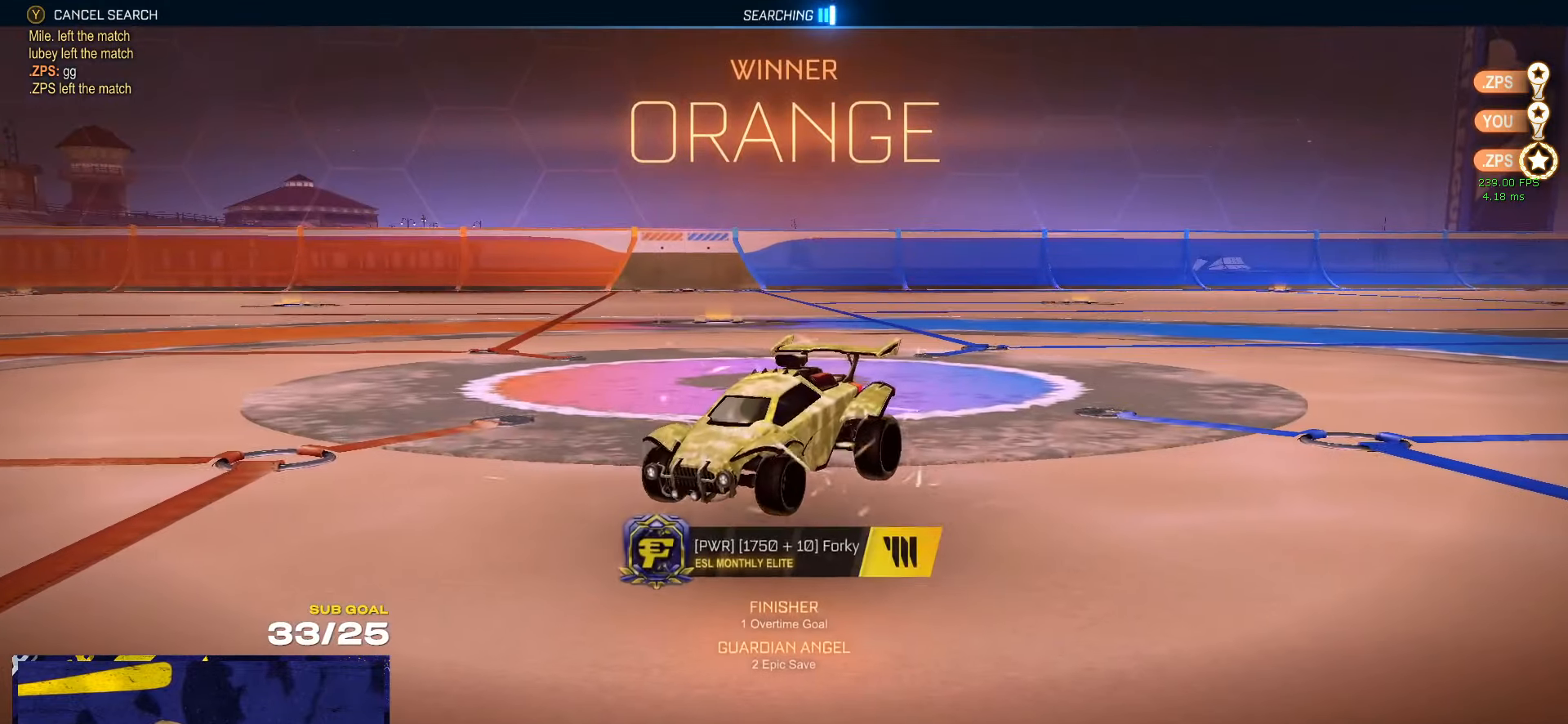
{"buttons": [], "left_stick": "center", "right_stick": "center", "events": []}
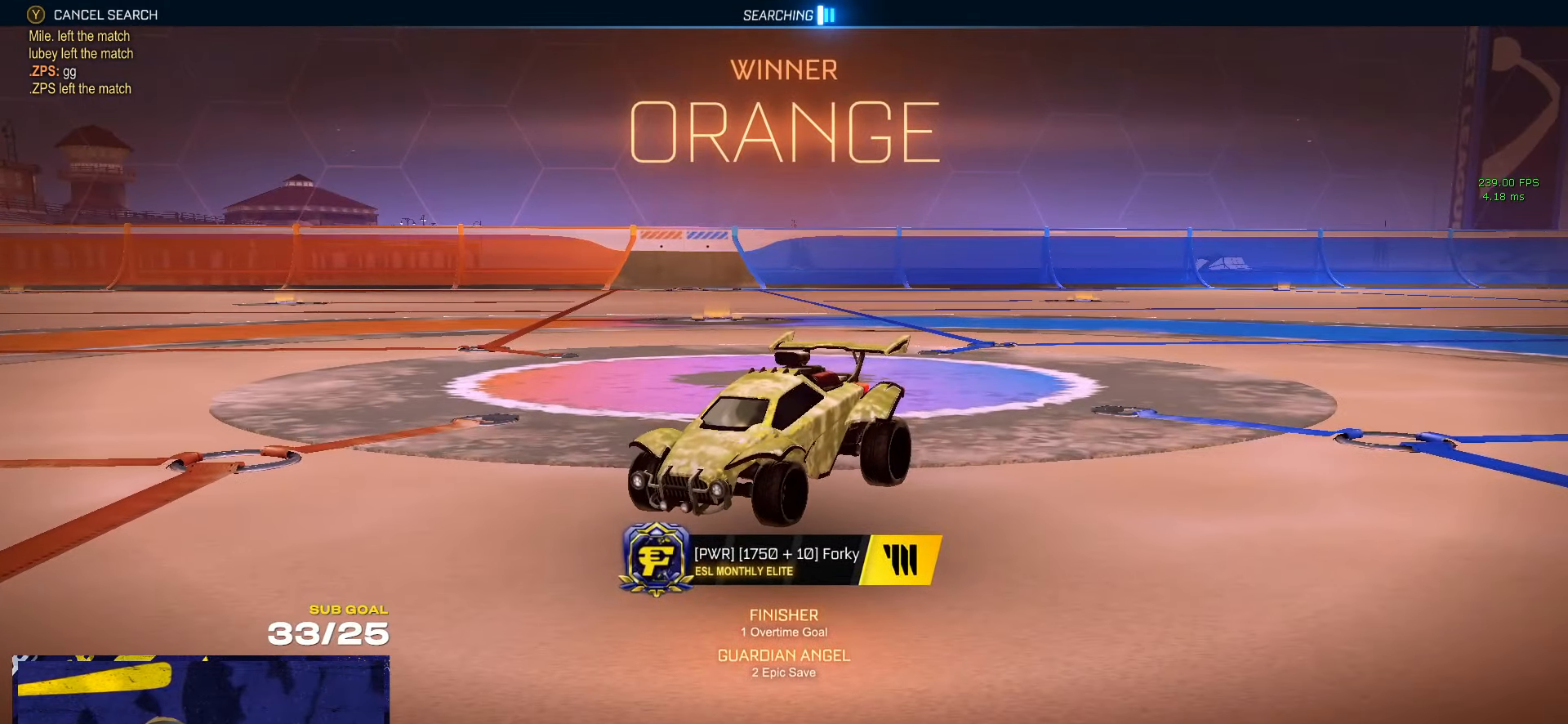
{"buttons": [], "left_stick": "center", "right_stick": "center", "events": []}
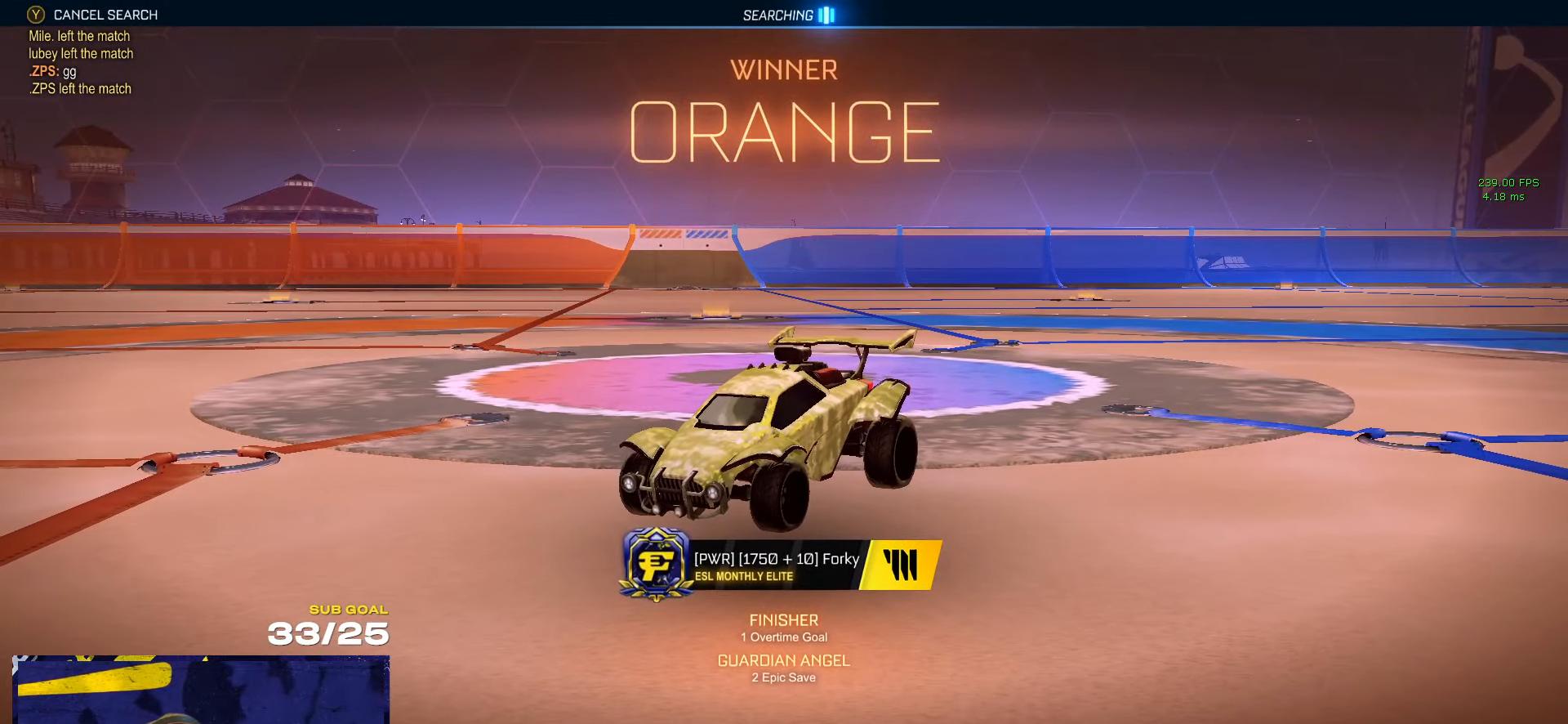
{"buttons": [], "left_stick": "down", "right_stick": "center", "events": [[350, "START", "down"], [384, "left_stick", "down"], [417, "START", "up"]]}
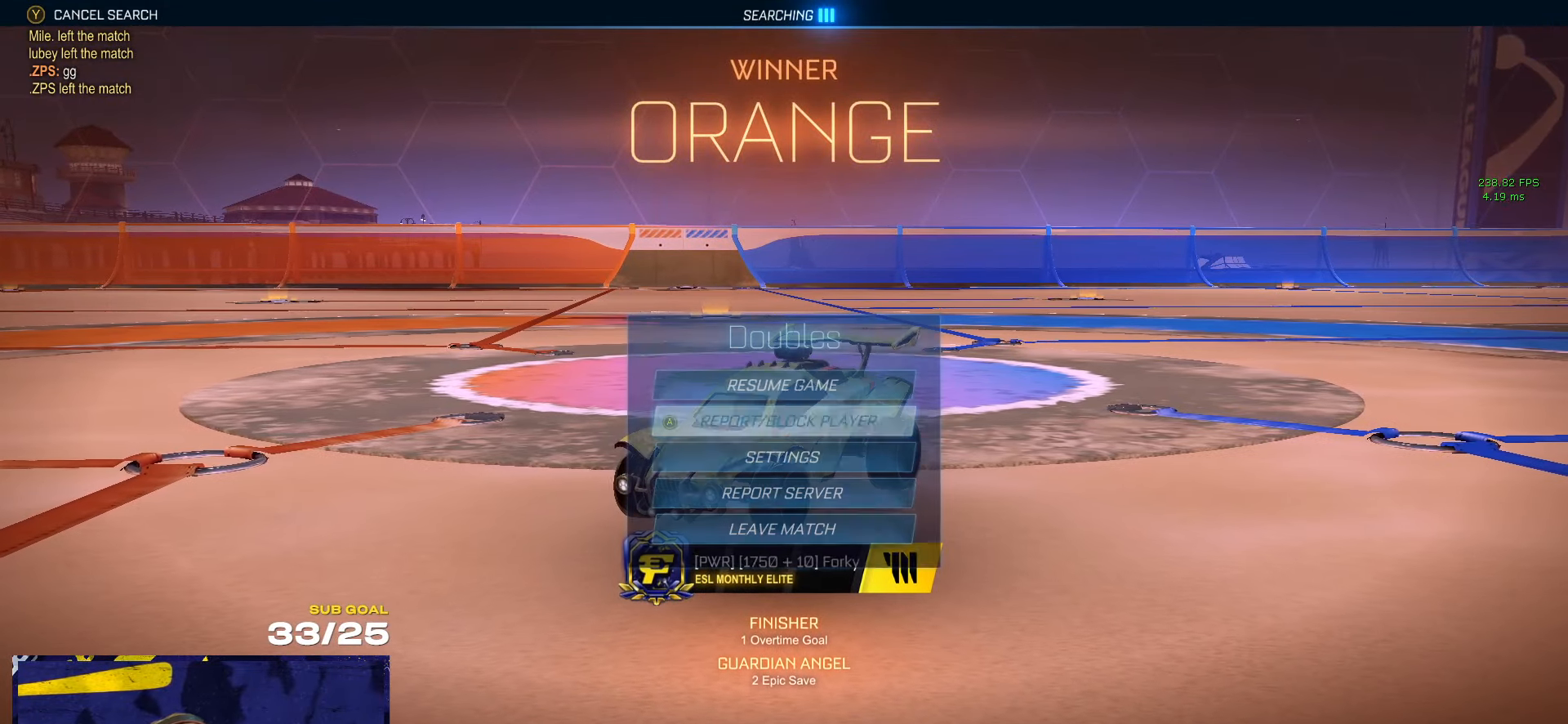
{"buttons": [], "left_stick": "center", "right_stick": "center", "events": [[450, "left_stick", "center"]]}
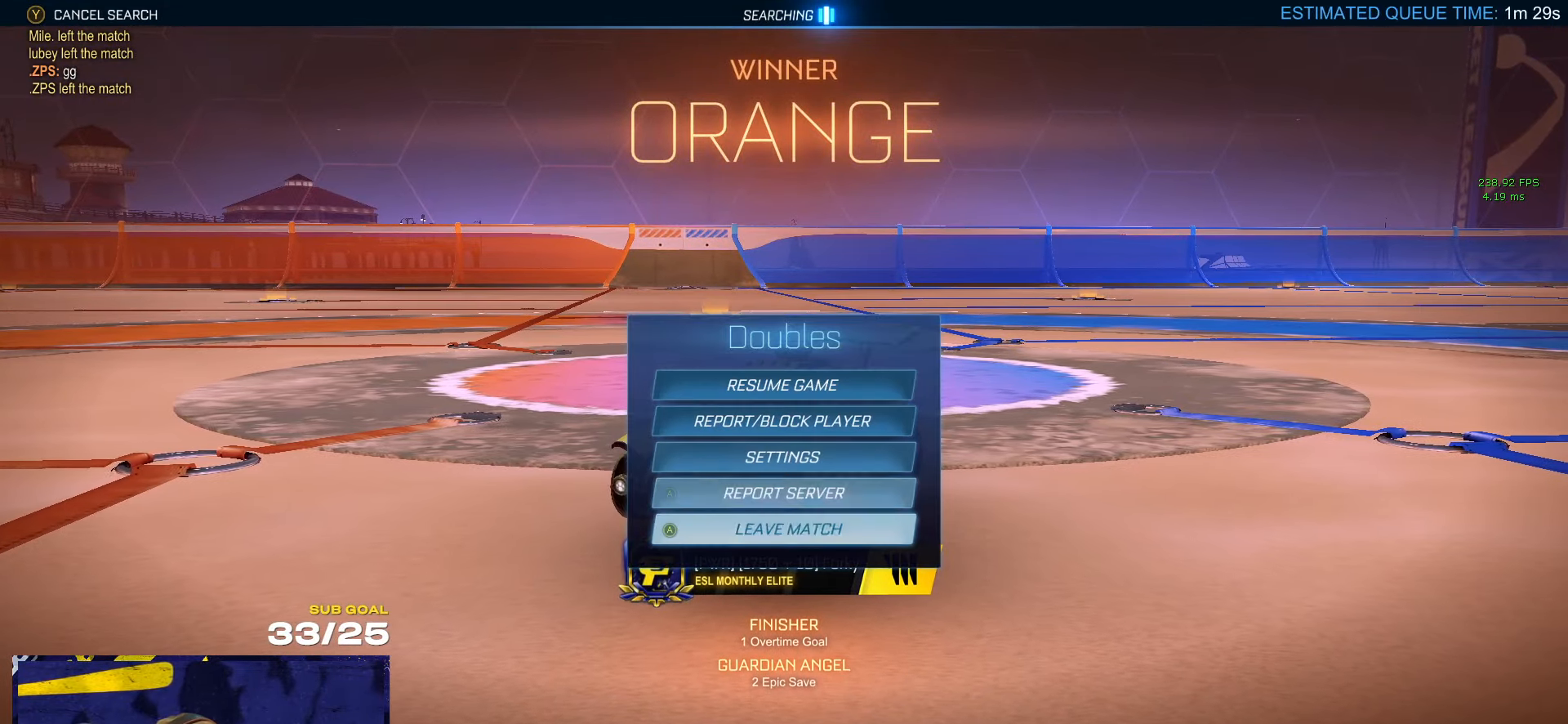
{"buttons": [], "left_stick": "left", "right_stick": "center", "events": [[100, "A", "down"], [184, "A", "up"], [217, "left_stick", "left"], [317, "A", "down"], [367, "A", "up"]]}
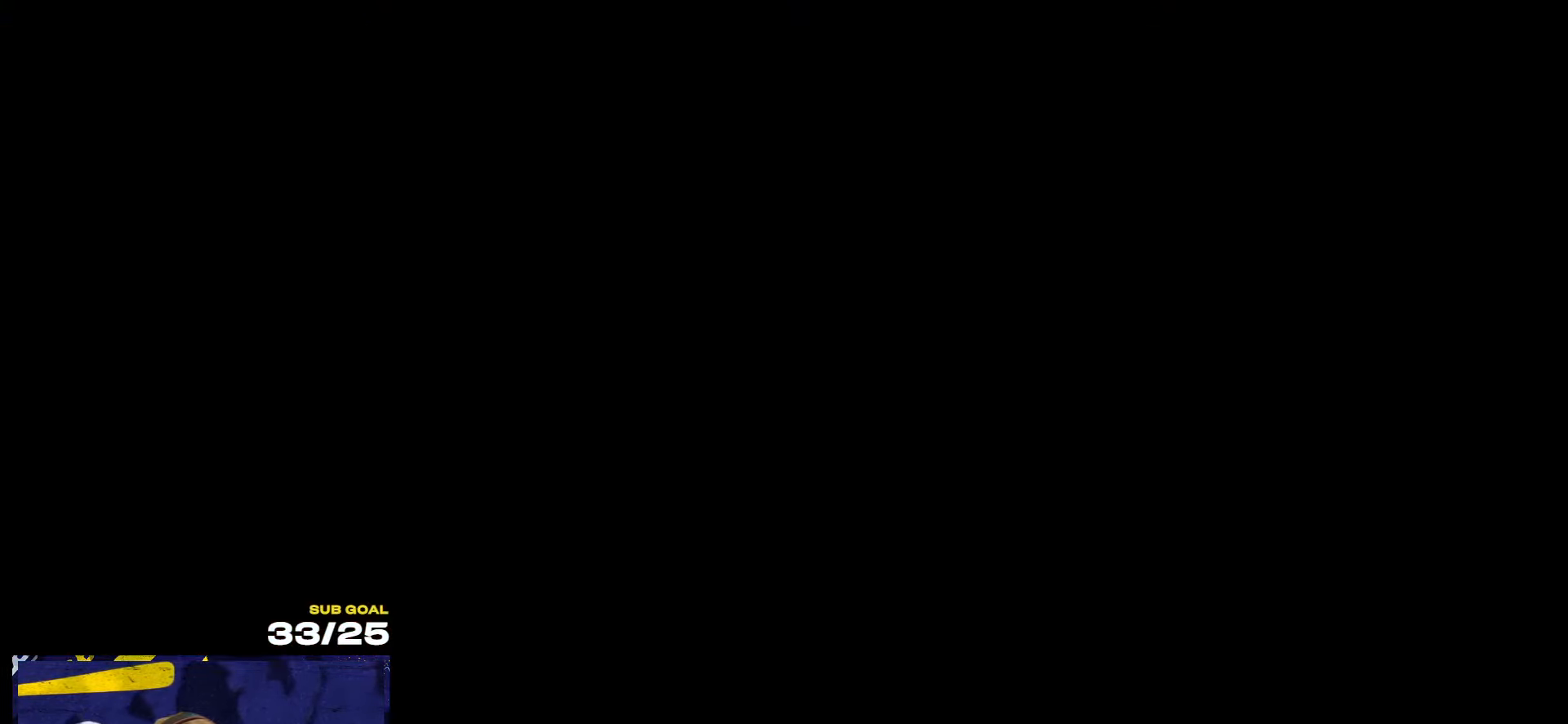
{"buttons": [], "left_stick": "up-left", "right_stick": "center", "events": [[100, "left_stick", "up-left"]]}
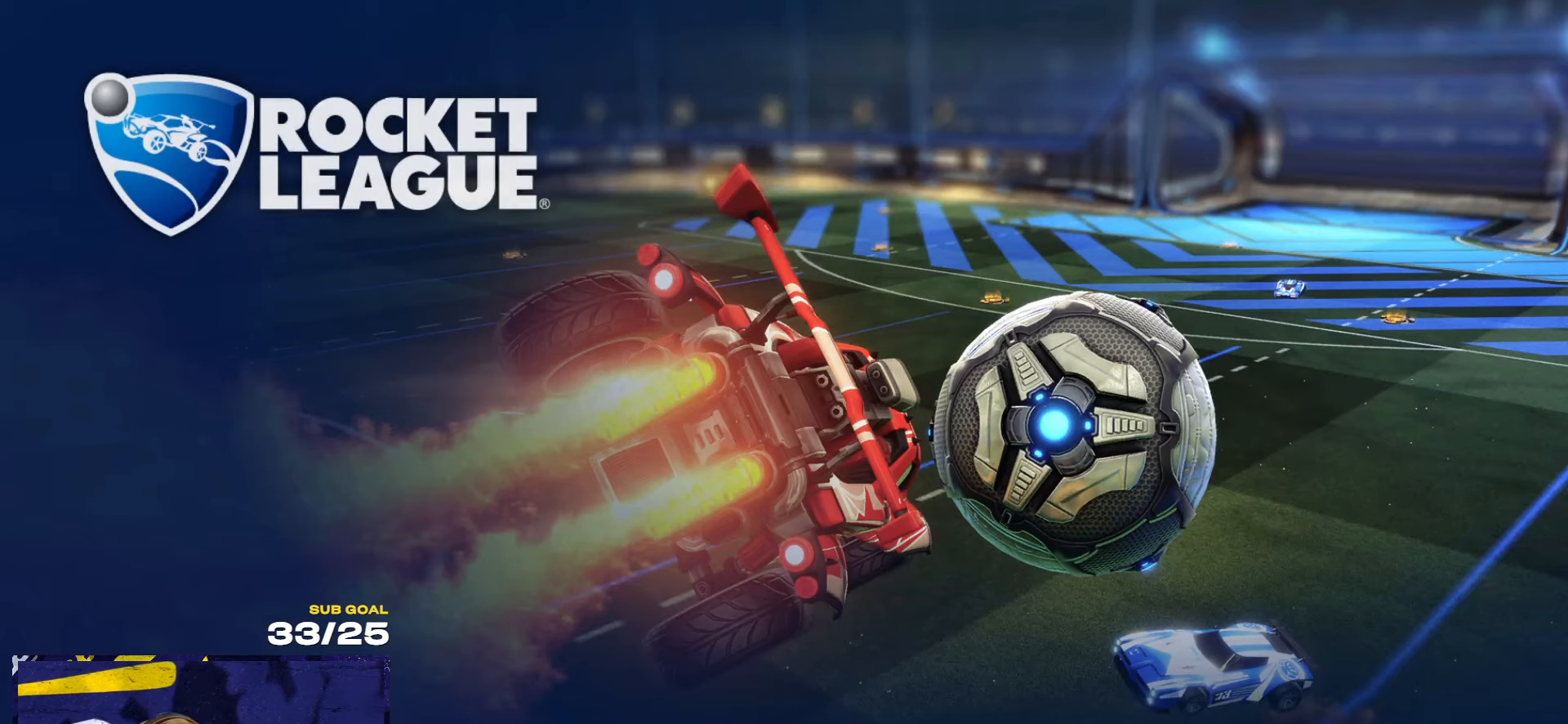
{"buttons": [], "left_stick": "up-left", "right_stick": "up", "events": [[450, "right_stick", "up"]]}
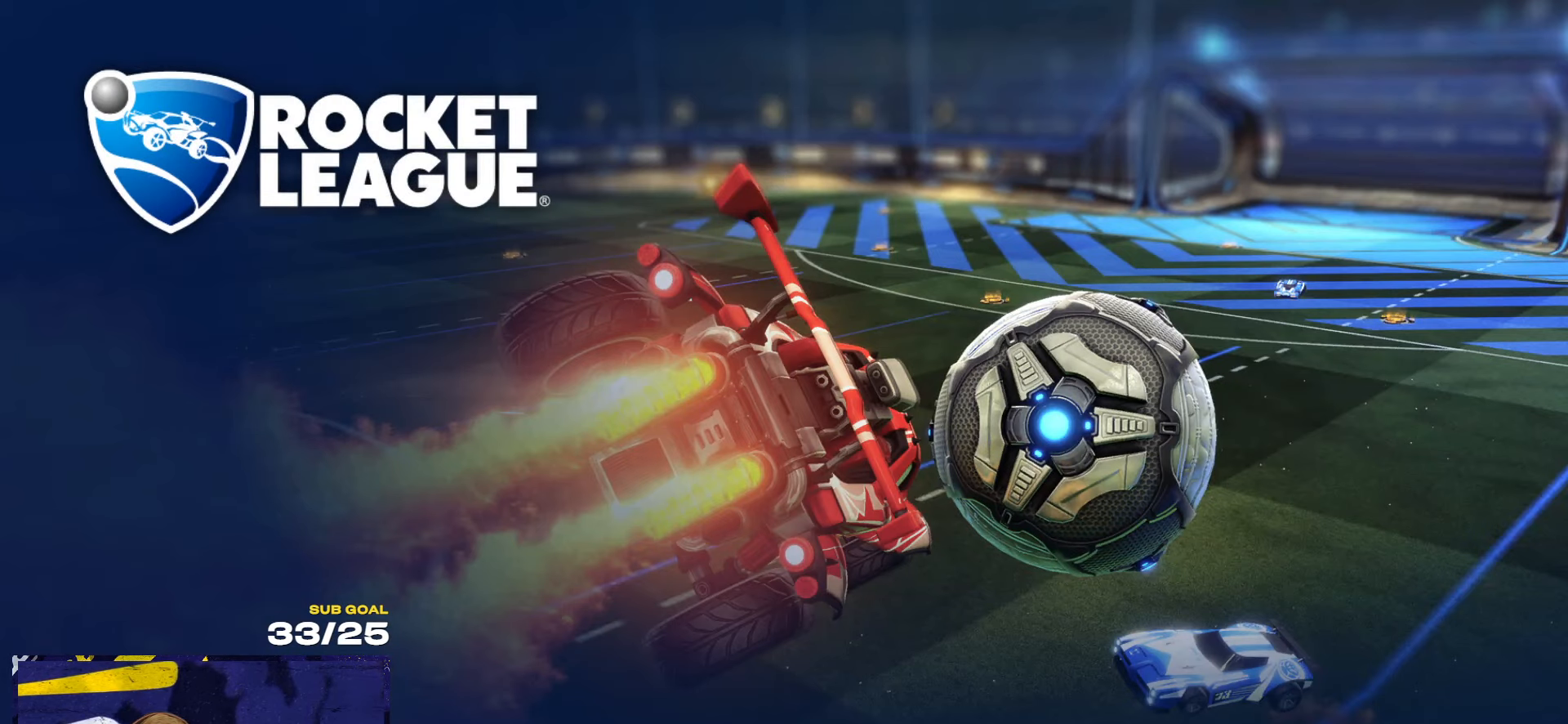
{"buttons": [], "left_stick": "center", "right_stick": "up-right", "events": [[184, "left_stick", "up"], [384, "left_stick", "center"], [467, "right_stick", "up-right"]]}
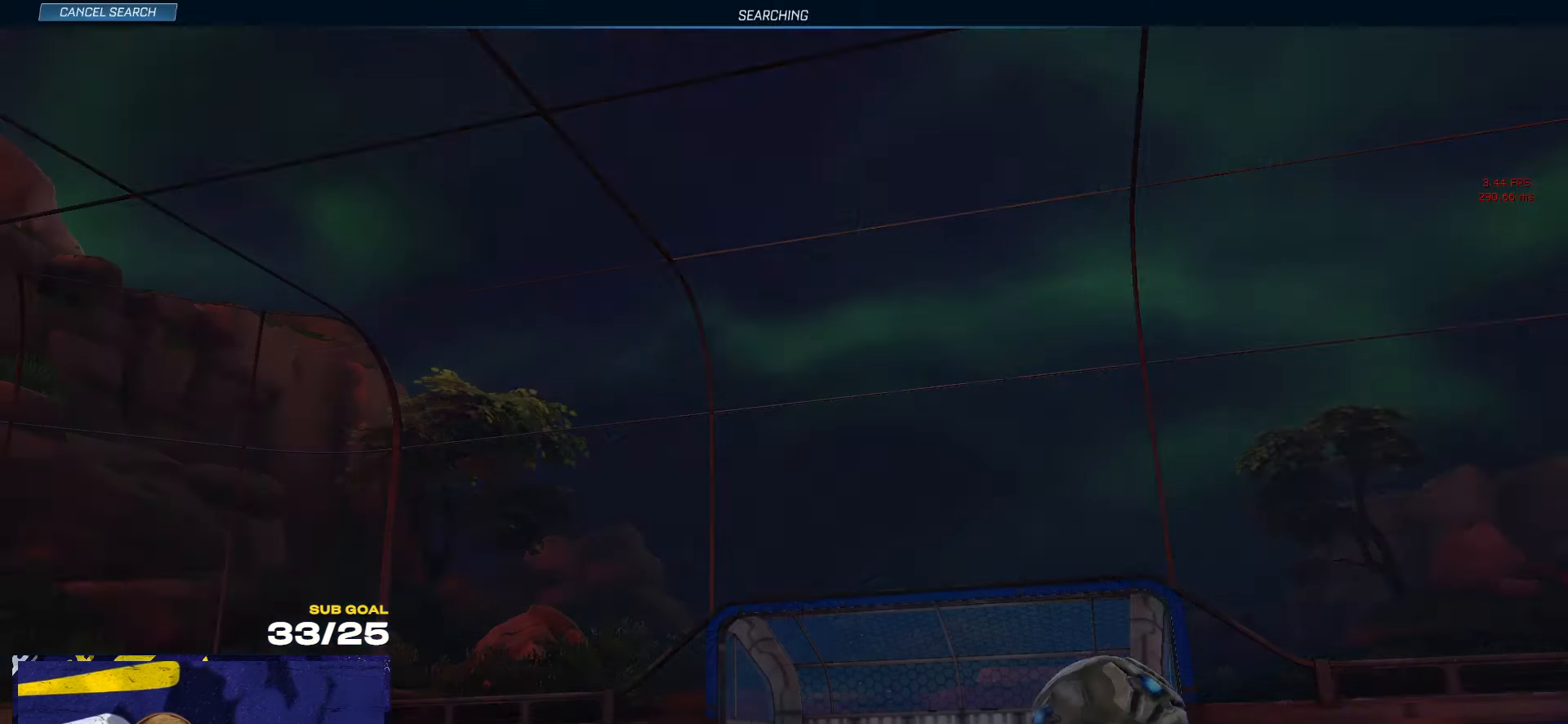
{"buttons": [], "left_stick": "center", "right_stick": "center", "events": [[400, "right_stick", "center"]]}